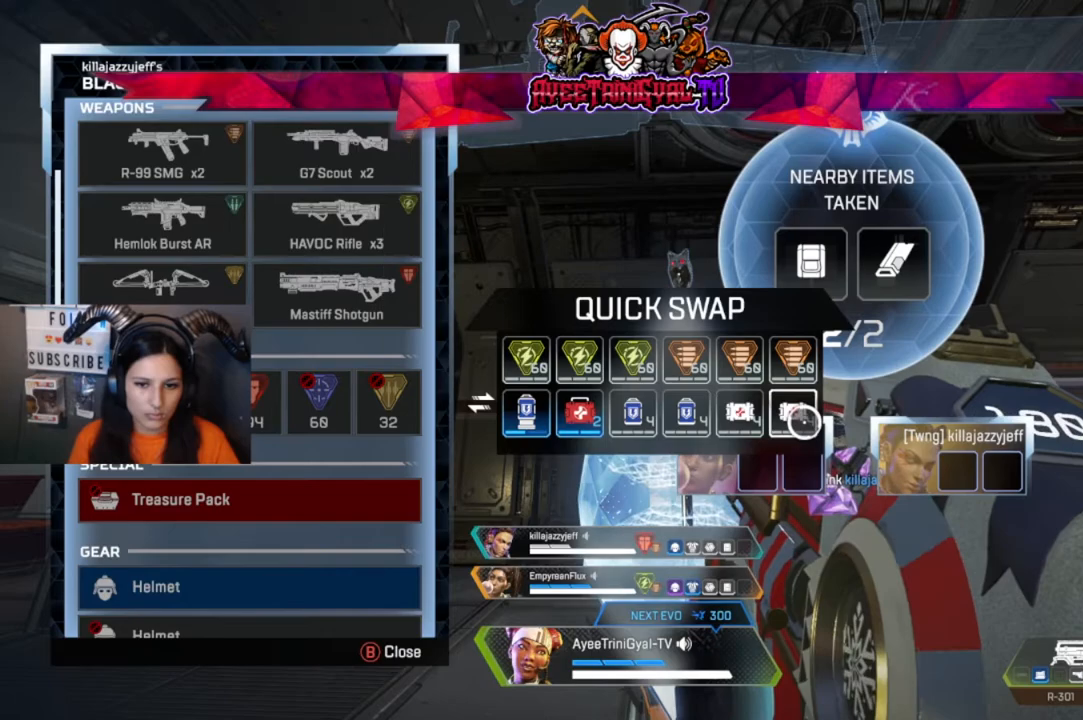
Gameplay with a controller (Xbox layout); each line is a JSON object with the inputs held at the frame after it. "events" lists button and stick changes between this image and that frame as [ms after this image, input, new state], when the widget could be followed in between.
{"buttons": [], "left_stick": "left", "right_stick": "center", "events": [[133, "A", "down"], [267, "A", "up"], [333, "left_stick", "left"]]}
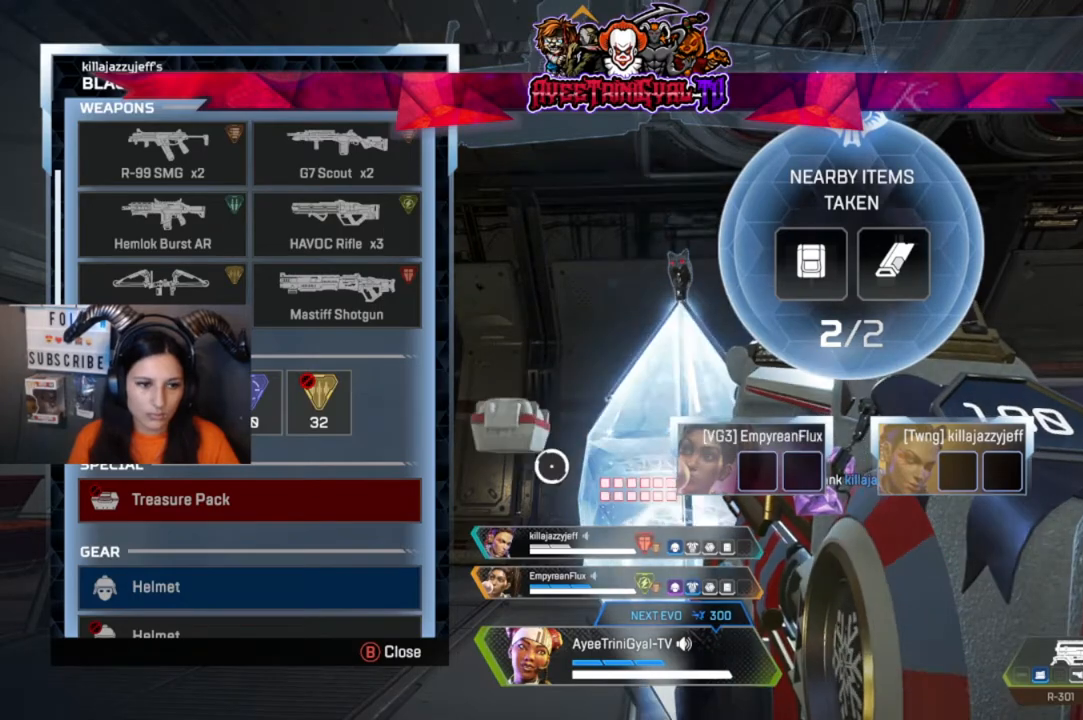
{"buttons": [], "left_stick": "center", "right_stick": "center", "events": [[33, "left_stick", "center"], [333, "B", "down"], [400, "B", "up"]]}
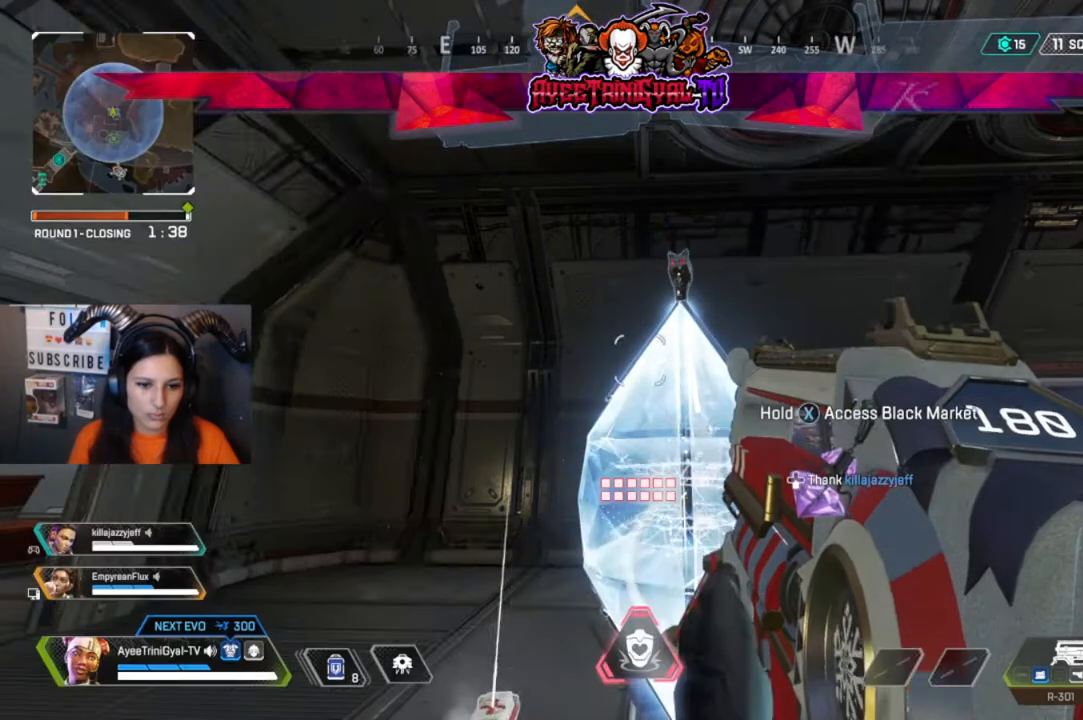
{"buttons": [], "left_stick": "center", "right_stick": "center"}
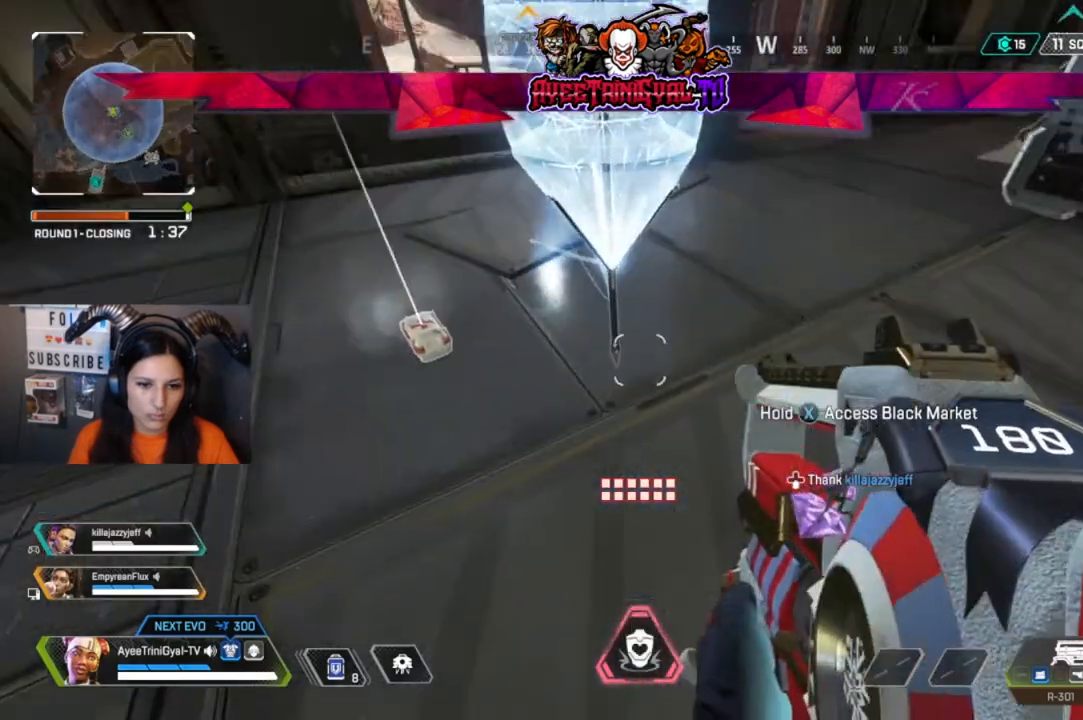
{"buttons": [], "left_stick": "right", "right_stick": "center", "events": [[67, "left_stick", "up-left"], [167, "right_stick", "up-right"], [300, "left_stick", "center"], [300, "right_stick", "center"], [400, "left_stick", "right"]]}
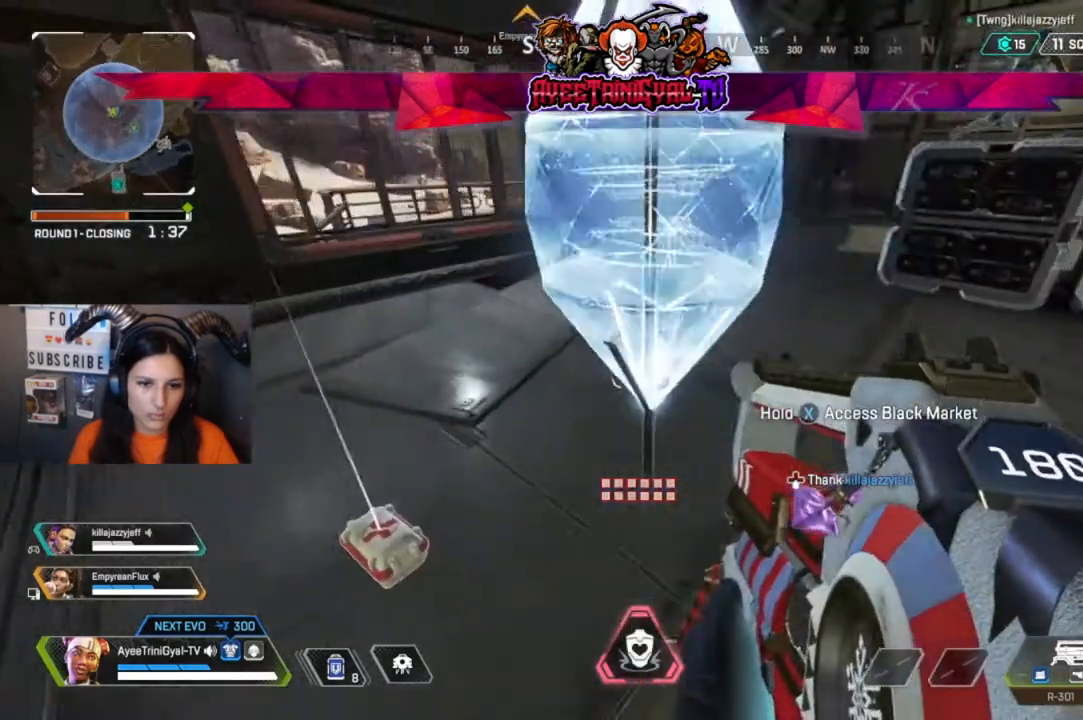
{"buttons": [], "left_stick": "center", "right_stick": "center", "events": [[367, "left_stick", "center"]]}
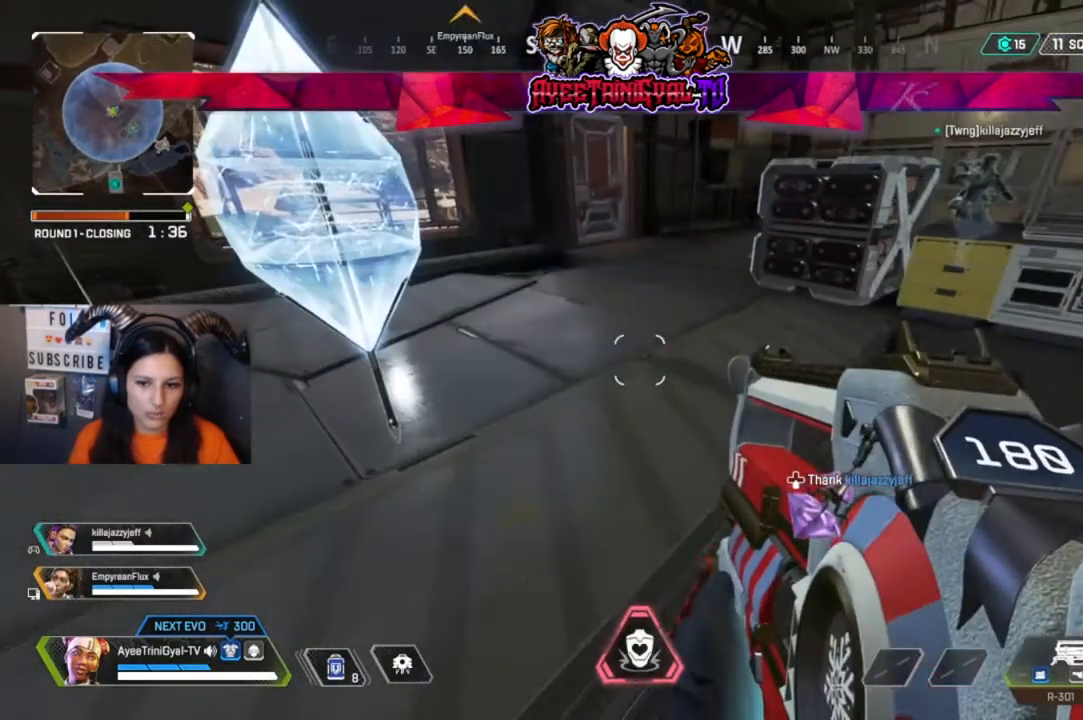
{"buttons": [], "left_stick": "center", "right_stick": "center", "events": [[33, "DPAD_DOWN", "down"], [167, "DPAD_DOWN", "up"]]}
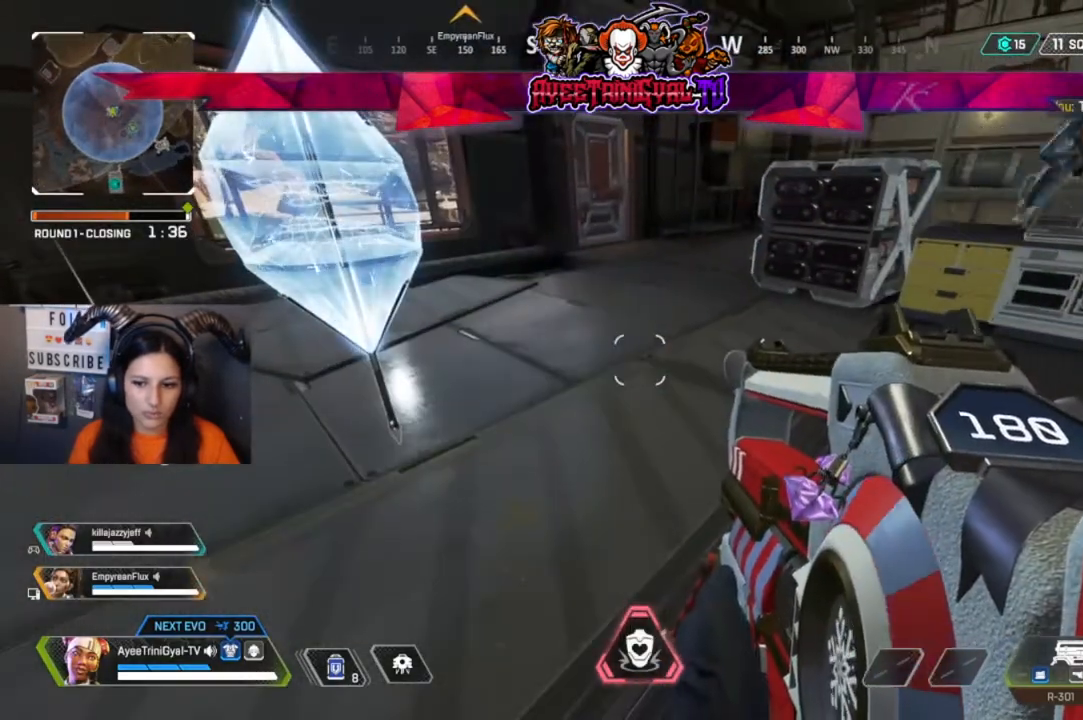
{"buttons": [], "left_stick": "center", "right_stick": "center", "events": [[133, "Y", "down"], [233, "Y", "up"]]}
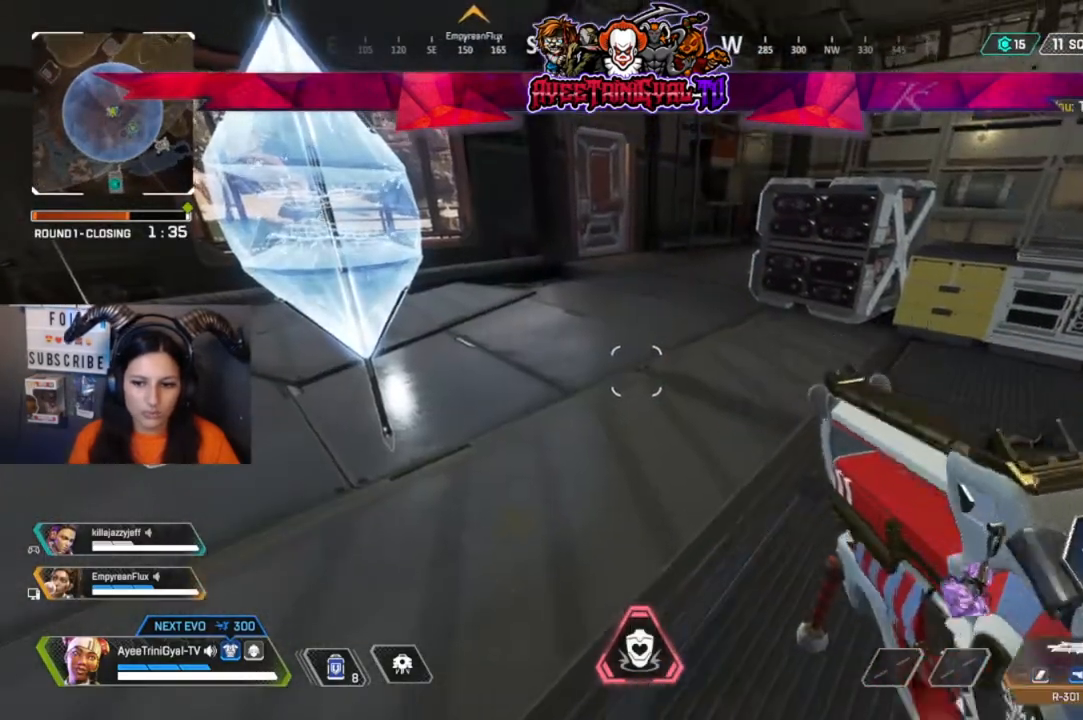
{"buttons": ["X"], "left_stick": "center", "right_stick": "center", "events": [[467, "X", "down"]]}
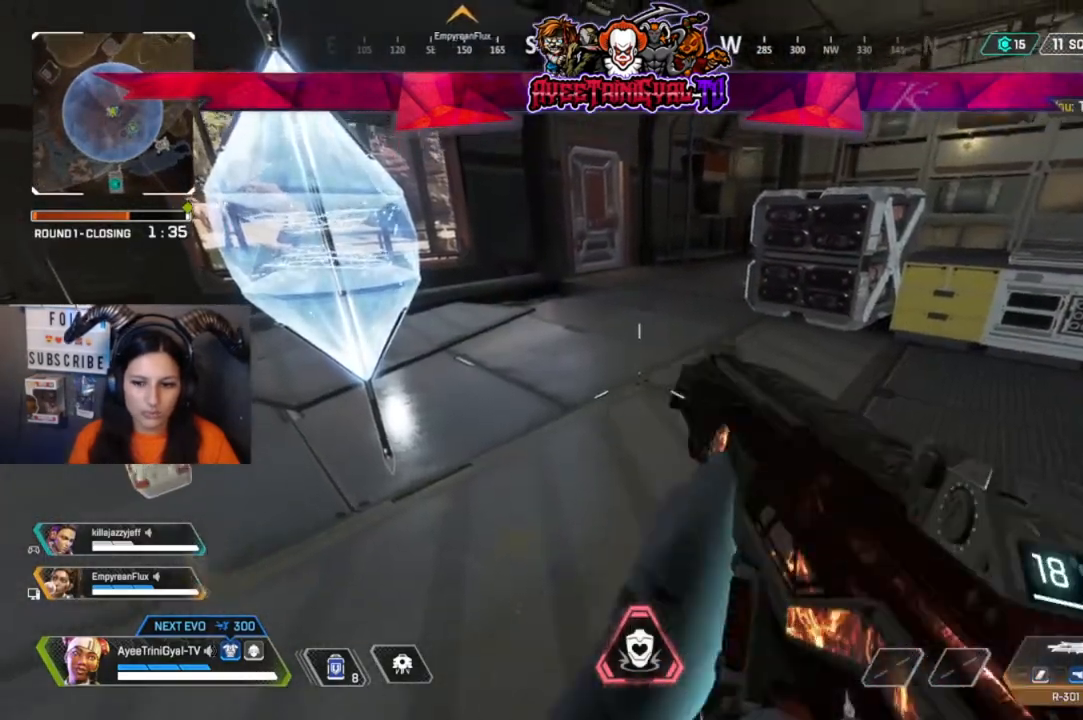
{"buttons": [], "left_stick": "center", "right_stick": "center", "events": [[100, "X", "up"], [200, "X", "down"], [333, "X", "up"]]}
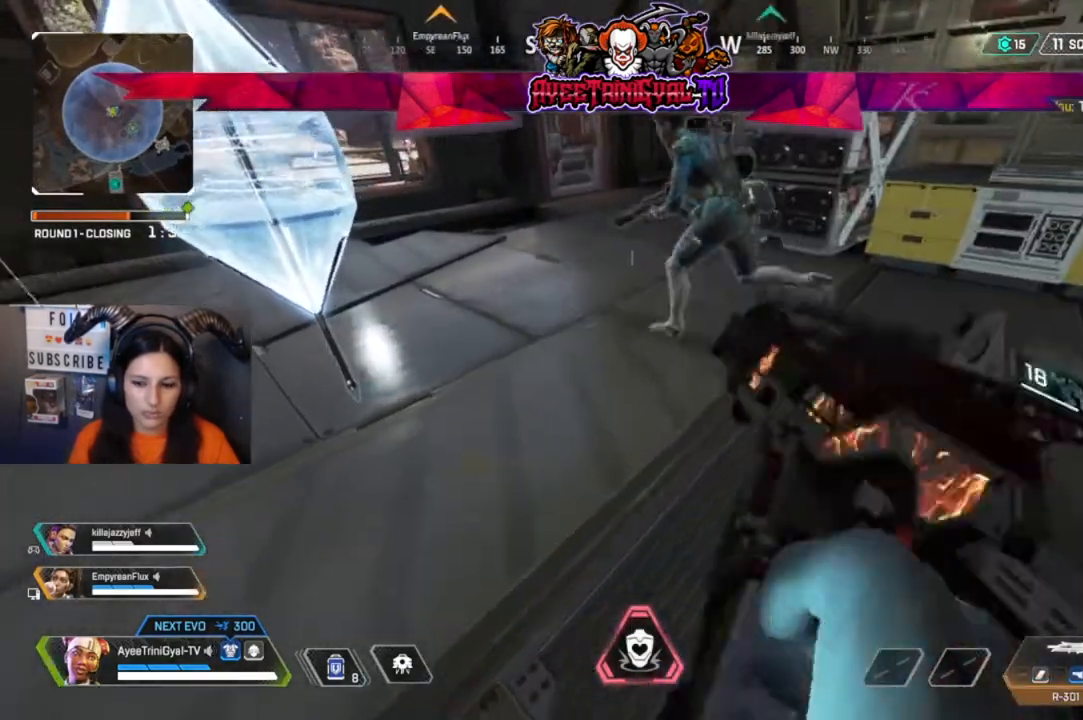
{"buttons": [], "left_stick": "center", "right_stick": "up-left", "events": [[167, "right_stick", "up-left"]]}
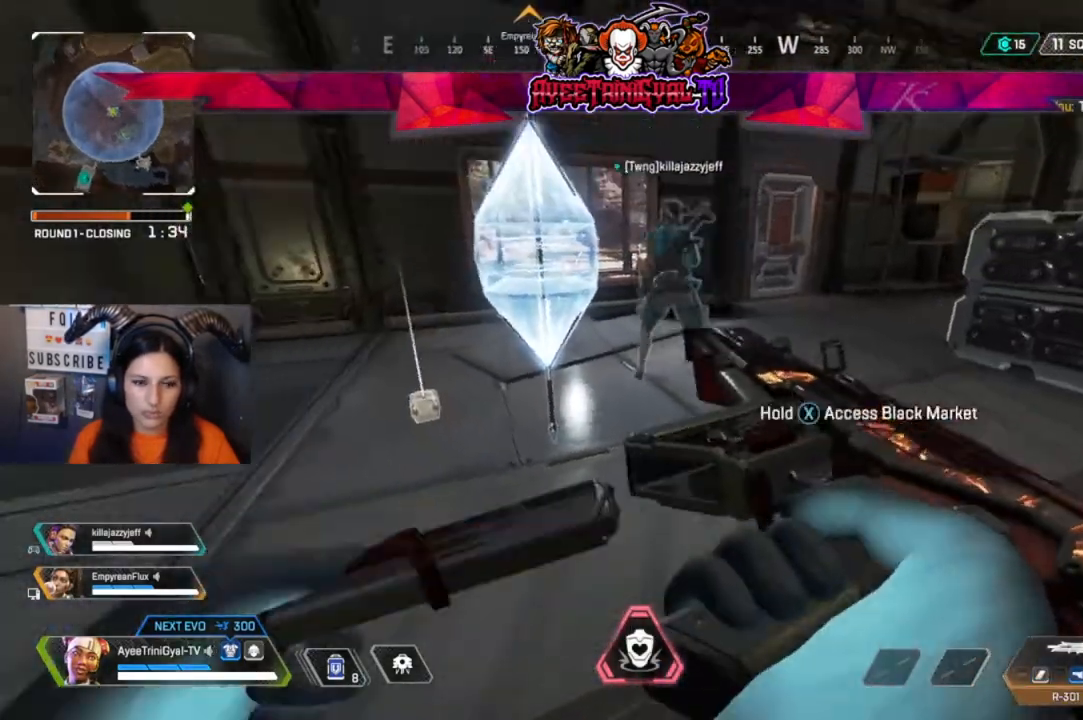
{"buttons": ["X"], "left_stick": "center", "right_stick": "center", "events": [[100, "left_stick", "up"], [100, "right_stick", "center"], [233, "X", "down"], [267, "left_stick", "up-right"], [367, "left_stick", "center"]]}